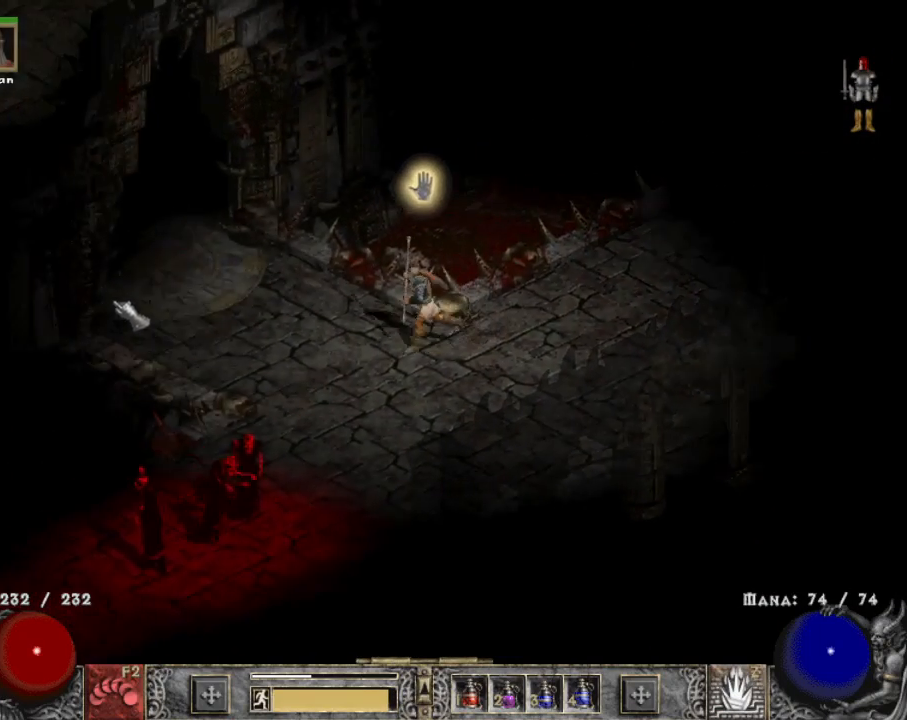
Gameplay with keyboard and mouse; each line is a JSON object with the keys and mouse buttons held at the frame after it. "events" lists presses ("down") and releases ("up") of "1", "2", "3", "4", "a", "alt", "b", "c", "caps_lock", "ctrl", "d", "e", "escape", "f", "f1", "f2", "f3", "f4", "g", "q", "r", "s", "shift", "space", "t", "tab", "tilde", "v", "w", "x", "z", "mouse_left", "mouse_wheel" and "mouse_right" between this image and that frame as [ms after this image, input, new state], when the widget could be followed in between. "mouse_left", "mouse_wheel", "mouse_right" = the "left", "wheel", "right" buttons of the "mouse" list. No other keys are recorded. "wheel" means that the mouse wheel is clicked or scrolled. Mouse movement is not recorded.
{"keys": [], "mouse": ["left"], "events": [[50, "mouse_left", "down"], [150, "mouse_left", "up"], [234, "mouse_left", "down"], [384, "mouse_left", "up"], [467, "mouse_left", "down"]]}
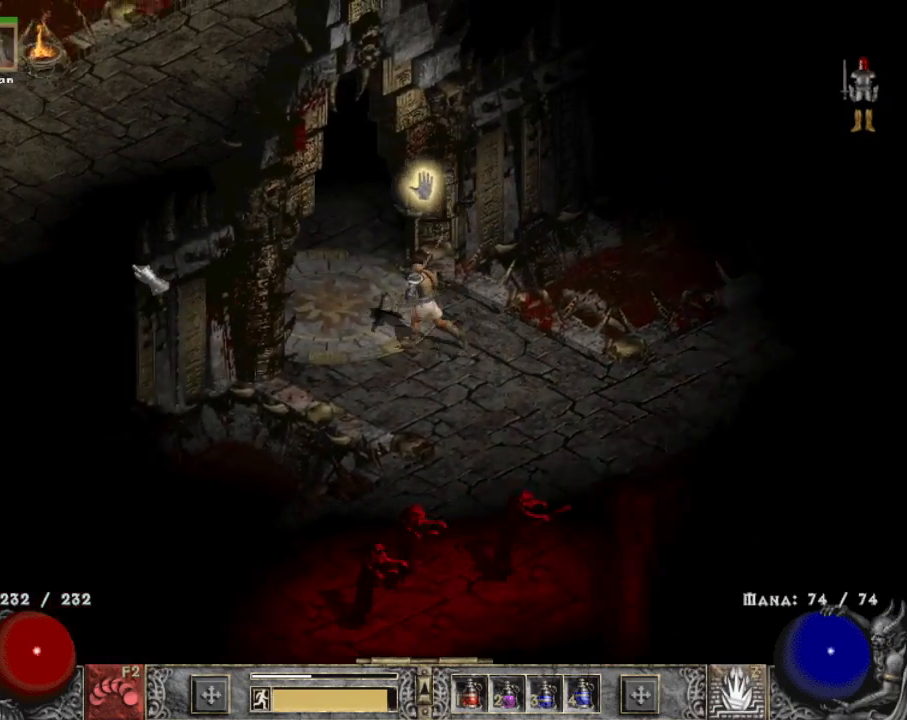
{"keys": [], "mouse": ["left"], "events": [[117, "mouse_left", "up"], [250, "mouse_left", "down"], [350, "mouse_left", "up"], [484, "mouse_left", "down"]]}
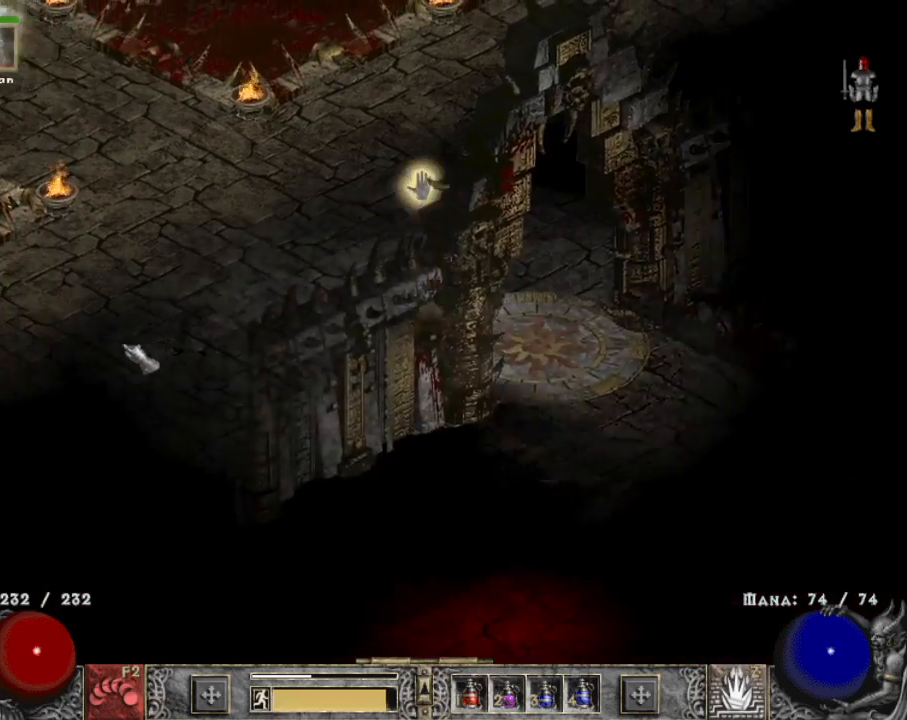
{"keys": [], "mouse": ["left"], "events": [[84, "mouse_left", "up"], [167, "mouse_left", "down"], [317, "mouse_left", "up"], [400, "mouse_left", "down"]]}
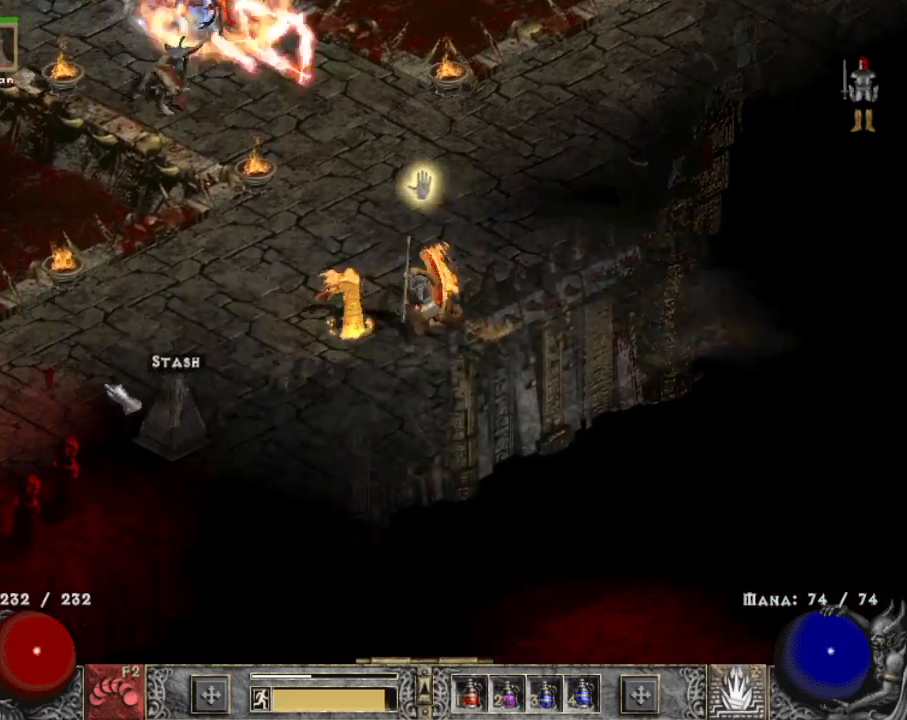
{"keys": [], "mouse": ["left"], "events": [[50, "mouse_left", "up"], [200, "mouse_left", "down"], [284, "mouse_left", "up"], [417, "mouse_left", "down"]]}
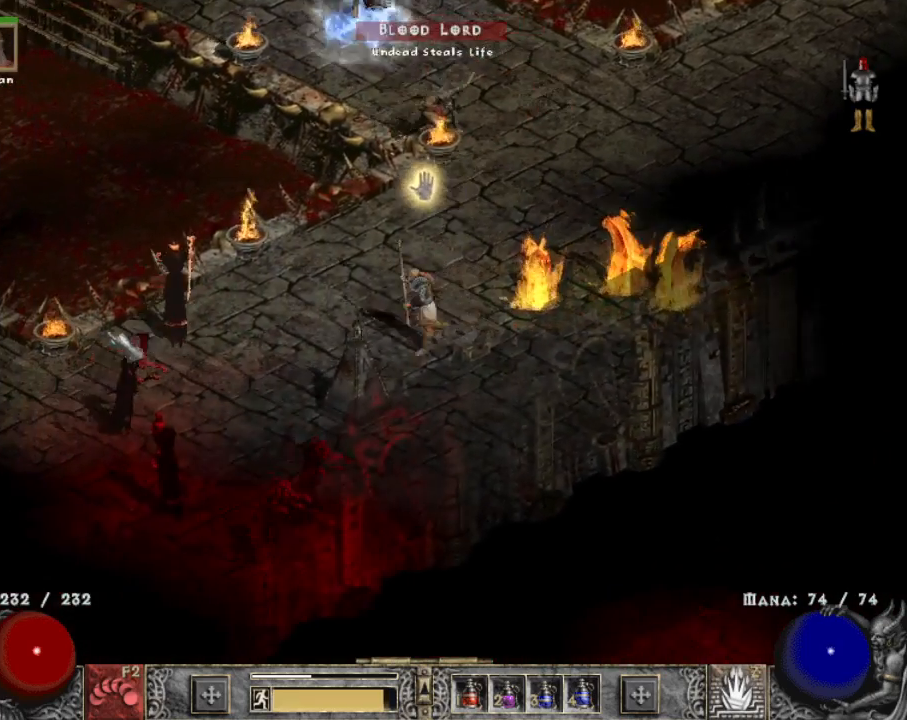
{"keys": [], "mouse": [], "events": [[67, "mouse_left", "up"], [300, "mouse_left", "down"], [434, "mouse_left", "up"]]}
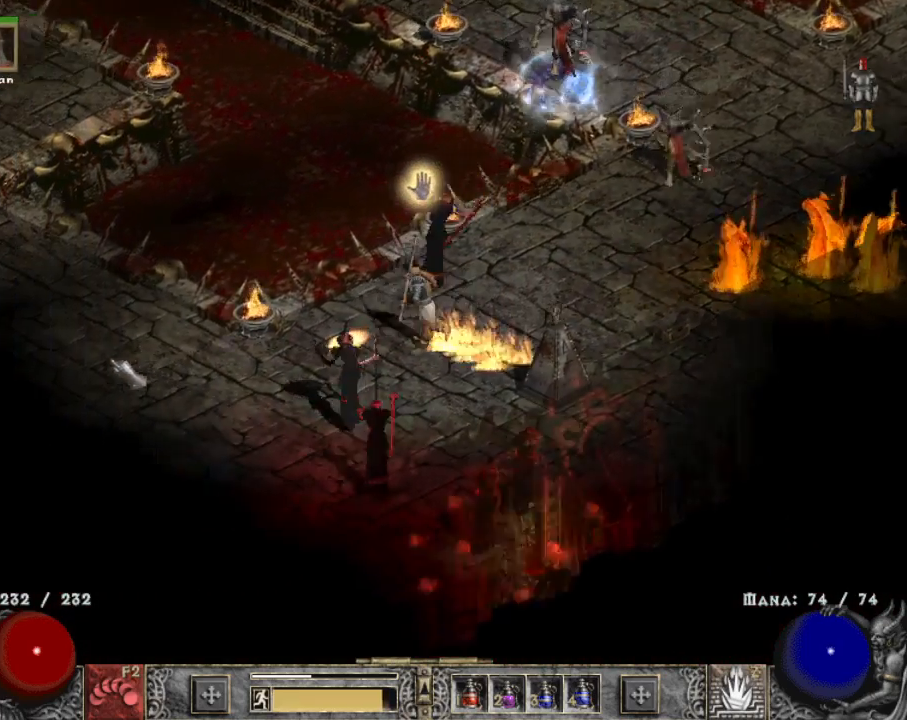
{"keys": [], "mouse": [], "events": [[84, "mouse_left", "down"], [184, "mouse_left", "up"], [317, "mouse_left", "down"], [417, "mouse_left", "up"]]}
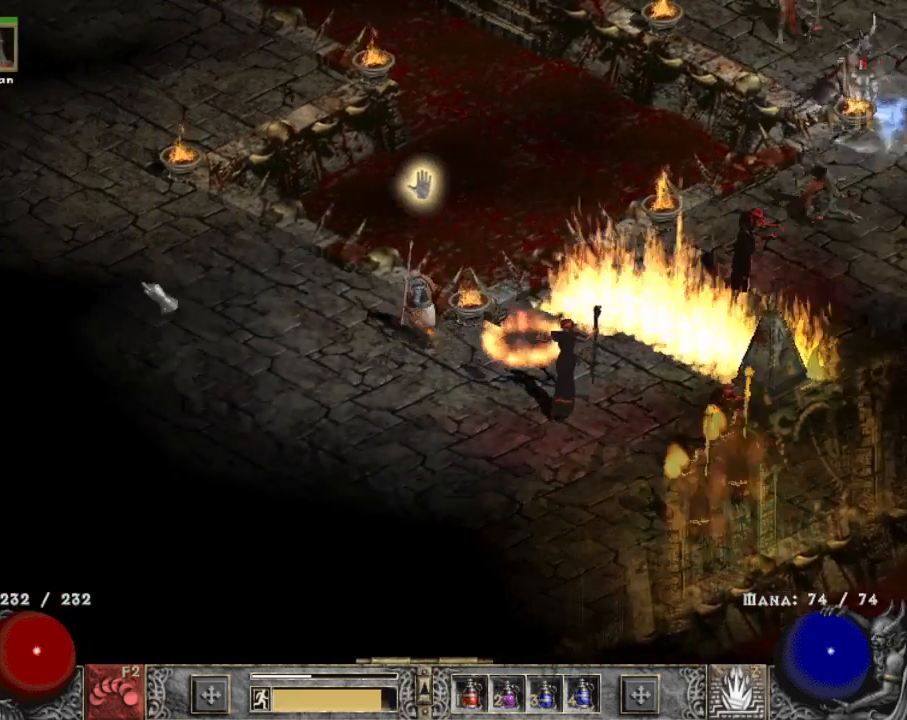
{"keys": [], "mouse": ["left"], "events": [[50, "mouse_left", "down"], [184, "mouse_left", "up"], [284, "mouse_left", "down"]]}
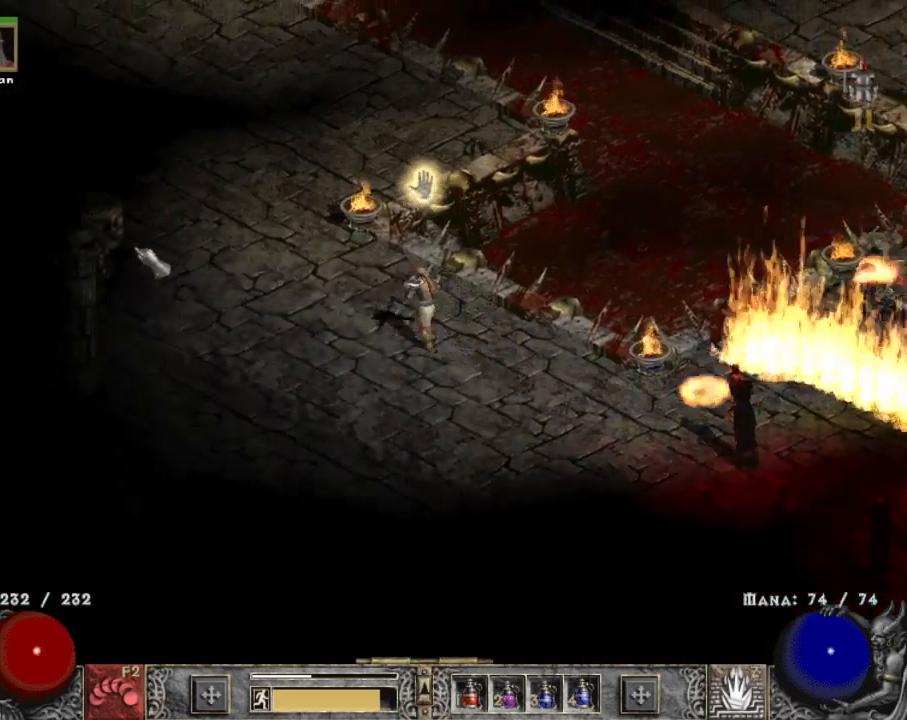
{"keys": [], "mouse": ["left"], "events": [[217, "mouse_left", "up"], [300, "mouse_left", "down"]]}
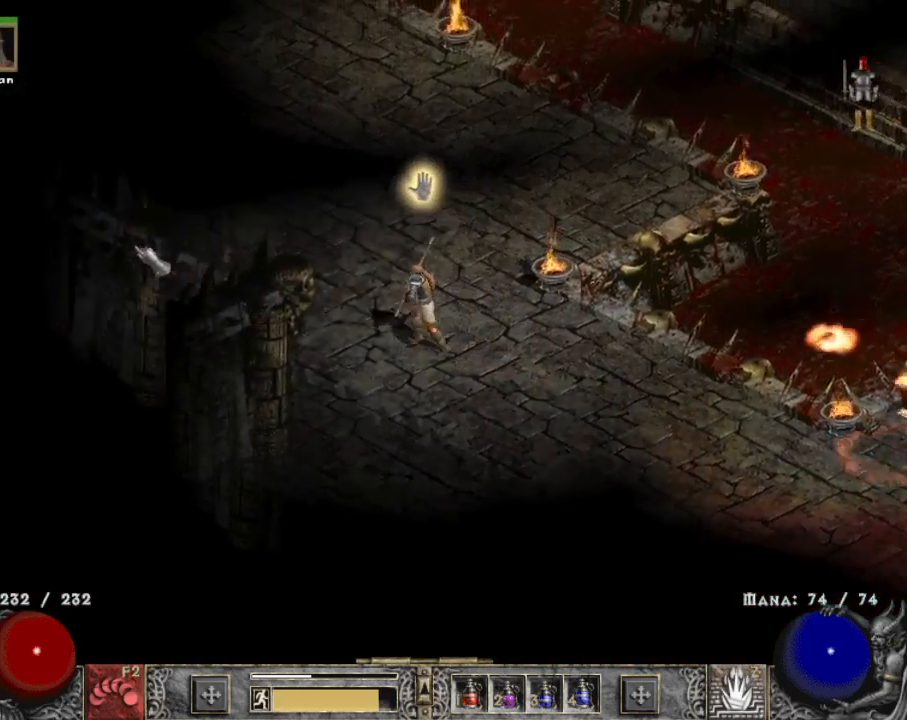
{"keys": [], "mouse": ["left"], "events": [[217, "mouse_left", "up"], [367, "mouse_left", "down"]]}
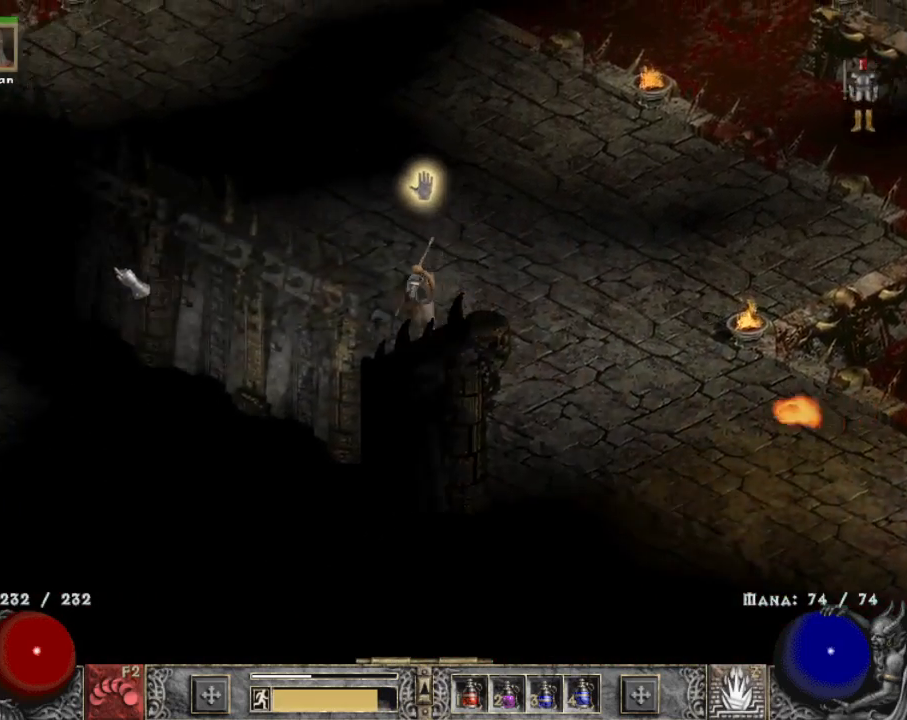
{"keys": [], "mouse": ["left"], "events": [[284, "mouse_left", "up"], [384, "mouse_left", "down"]]}
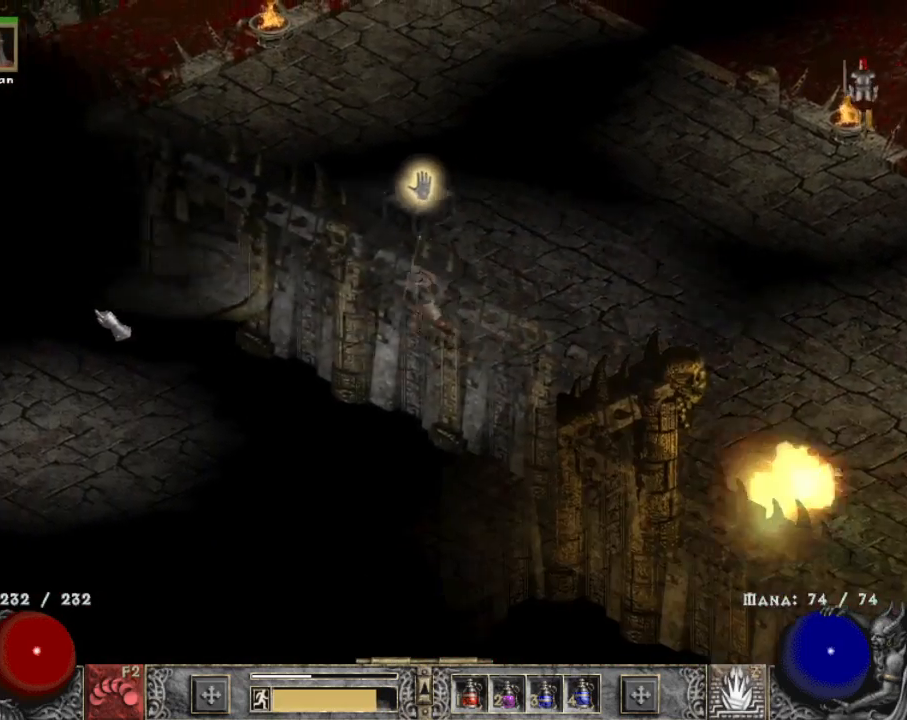
{"keys": [], "mouse": ["left"], "events": [[350, "mouse_left", "up"], [500, "mouse_left", "down"]]}
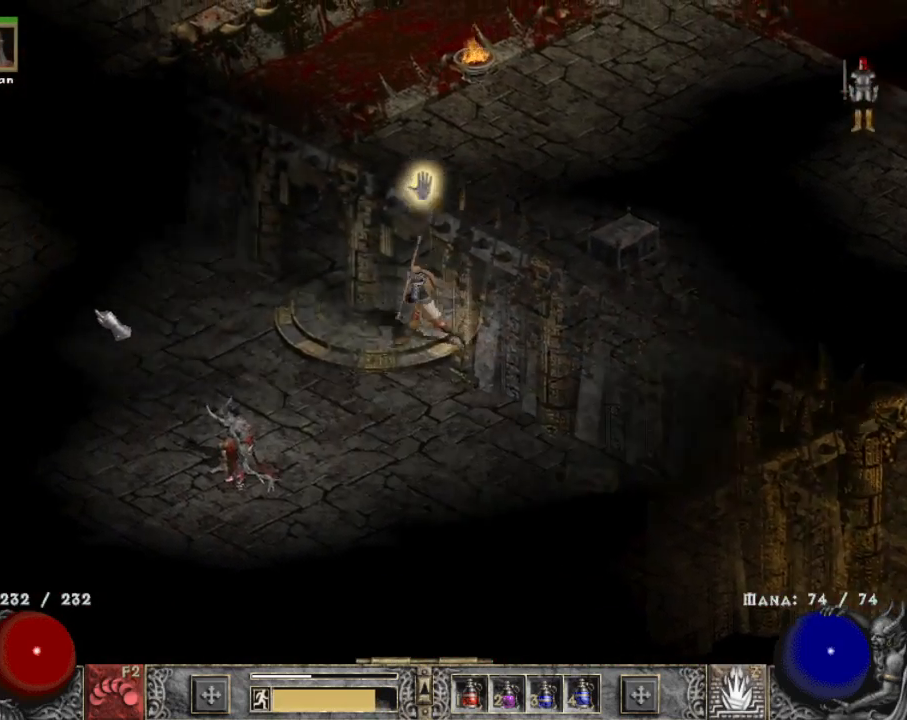
{"keys": [], "mouse": ["left"], "events": [[167, "mouse_left", "up"], [217, "mouse_left", "down"], [384, "mouse_left", "up"], [467, "mouse_left", "down"]]}
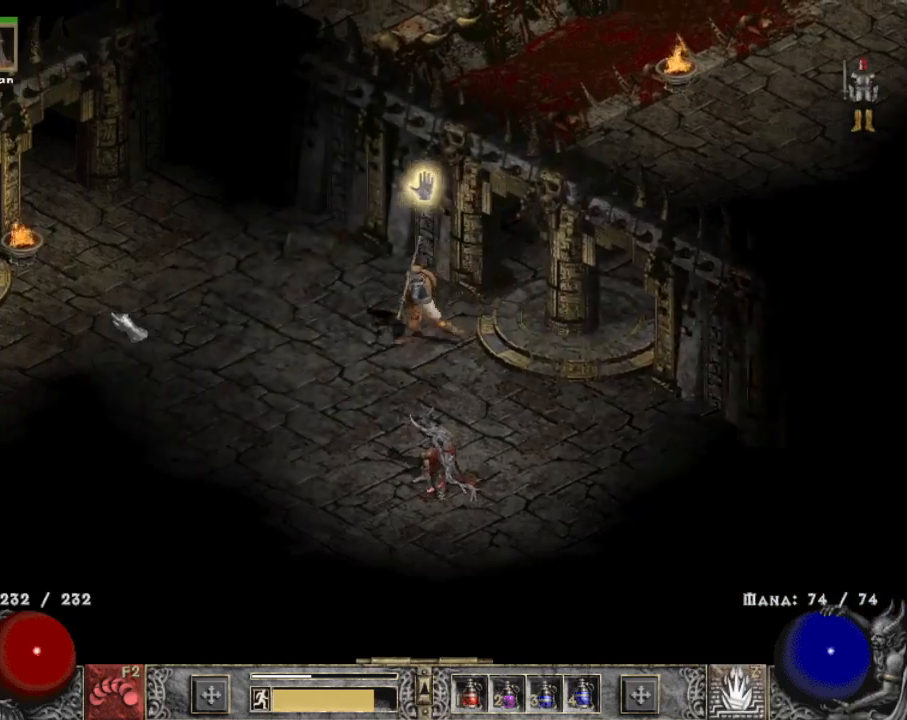
{"keys": [], "mouse": ["left"], "events": [[117, "mouse_left", "up"], [217, "mouse_left", "down"], [350, "mouse_left", "up"], [400, "mouse_left", "down"]]}
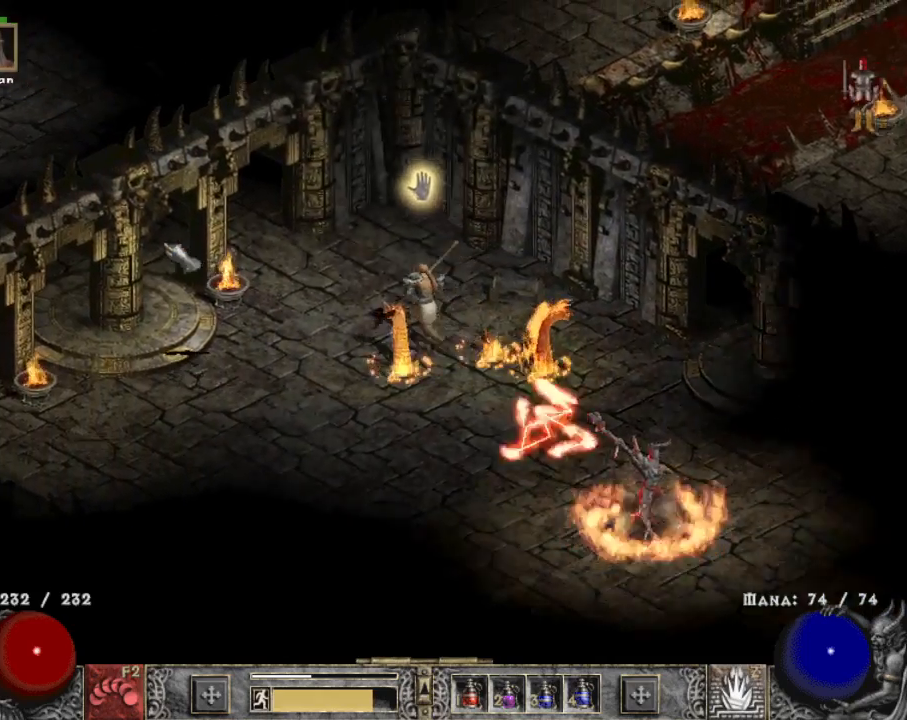
{"keys": [], "mouse": ["left"], "events": [[84, "mouse_left", "up"], [184, "mouse_left", "down"], [317, "mouse_left", "up"], [450, "mouse_left", "down"]]}
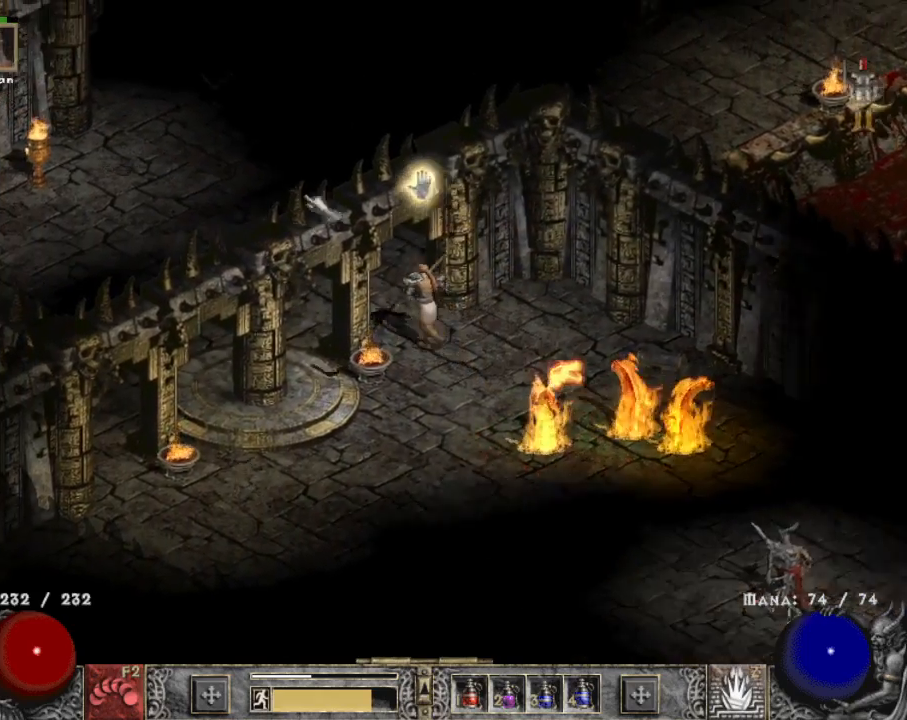
{"keys": [], "mouse": ["left"], "events": [[50, "mouse_left", "up"], [184, "mouse_left", "down"], [284, "mouse_left", "up"], [384, "mouse_left", "down"]]}
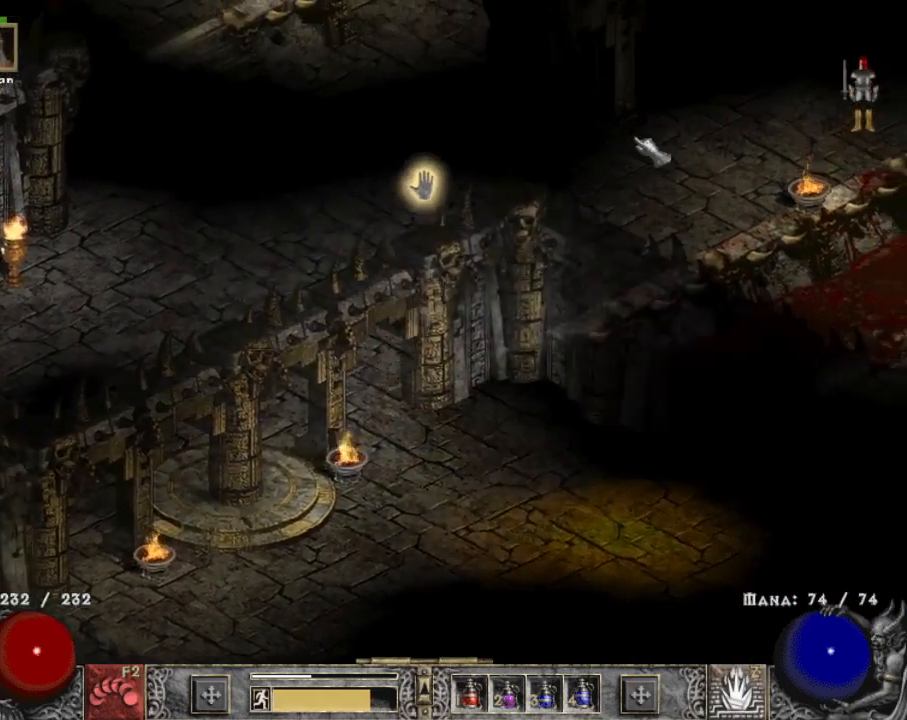
{"keys": [], "mouse": [], "events": [[17, "mouse_left", "up"], [300, "mouse_left", "down"], [434, "mouse_left", "up"]]}
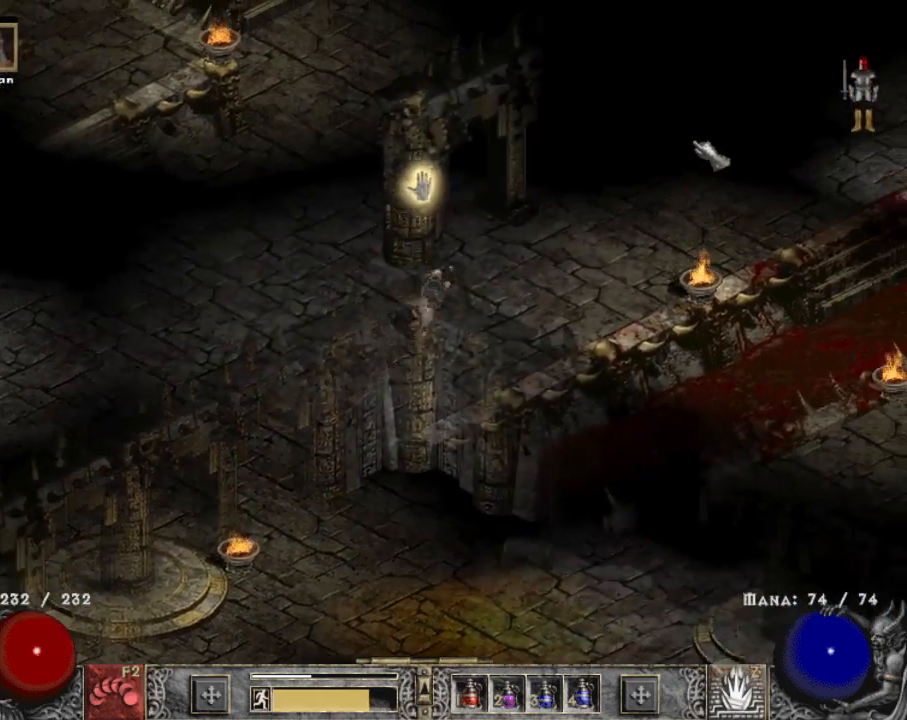
{"keys": [], "mouse": ["left"], "events": [[84, "mouse_left", "down"], [184, "mouse_left", "up"], [267, "mouse_left", "down"], [367, "mouse_left", "up"], [500, "mouse_left", "down"]]}
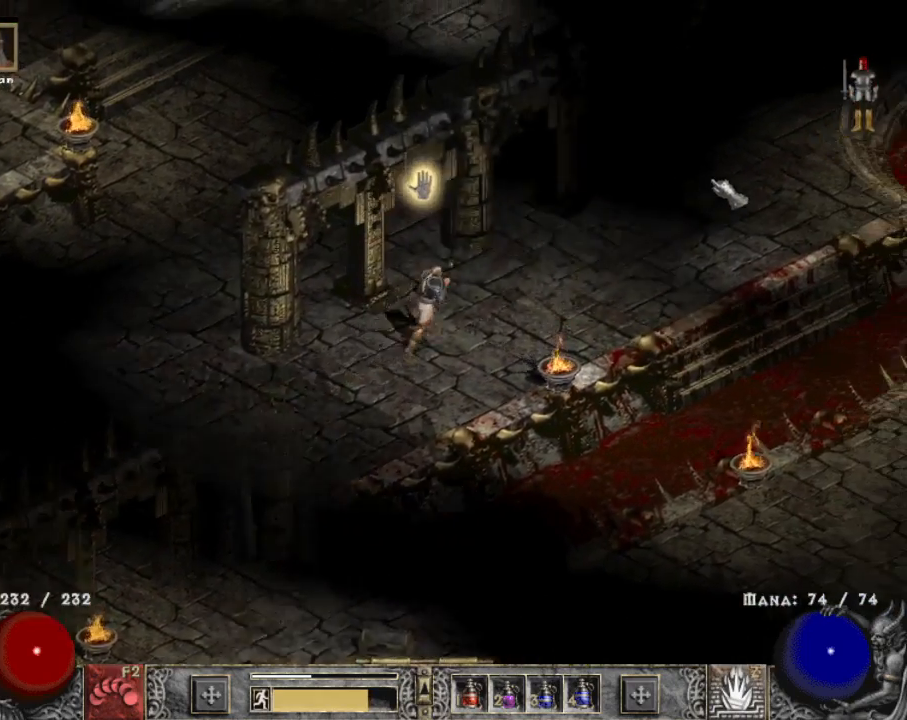
{"keys": [], "mouse": ["left"], "events": [[134, "mouse_left", "up"], [234, "mouse_left", "down"], [334, "mouse_left", "up"], [417, "mouse_left", "down"]]}
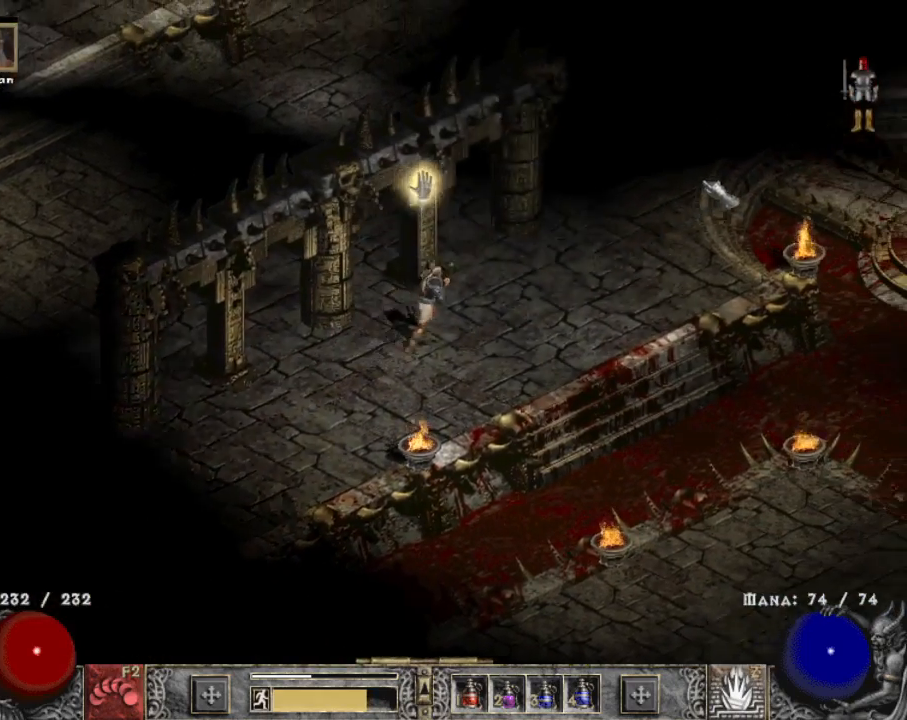
{"keys": [], "mouse": ["left"], "events": [[67, "mouse_left", "up"], [200, "mouse_left", "down"], [350, "mouse_left", "up"], [450, "mouse_left", "down"]]}
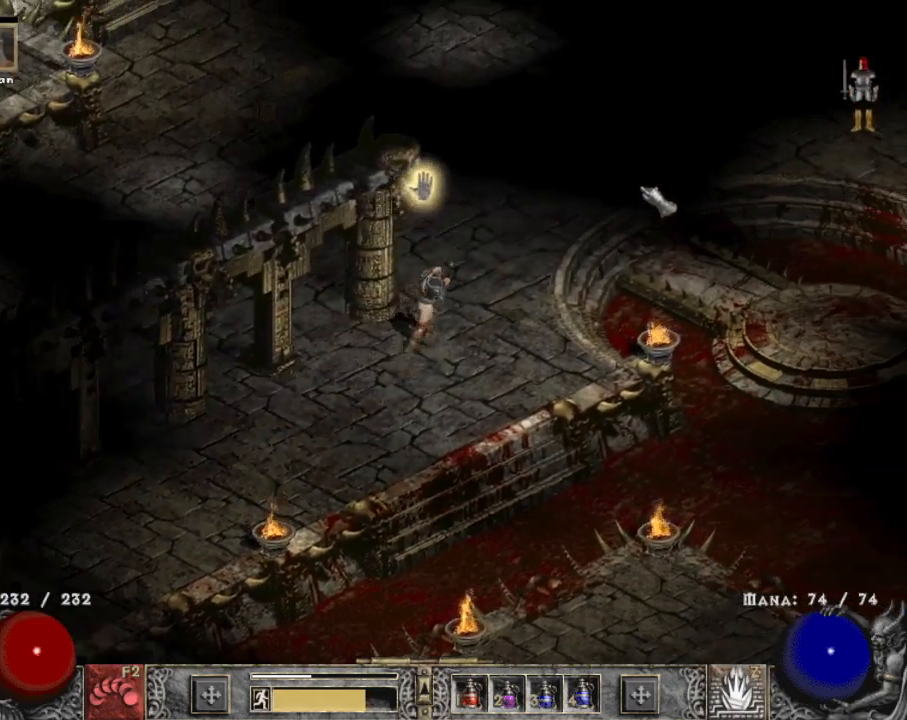
{"keys": ["z"], "mouse": ["right"], "events": [[34, "mouse_left", "up"], [84, "mouse_left", "down"], [217, "mouse_left", "up"], [367, "z", "down"], [500, "mouse_right", "down"]]}
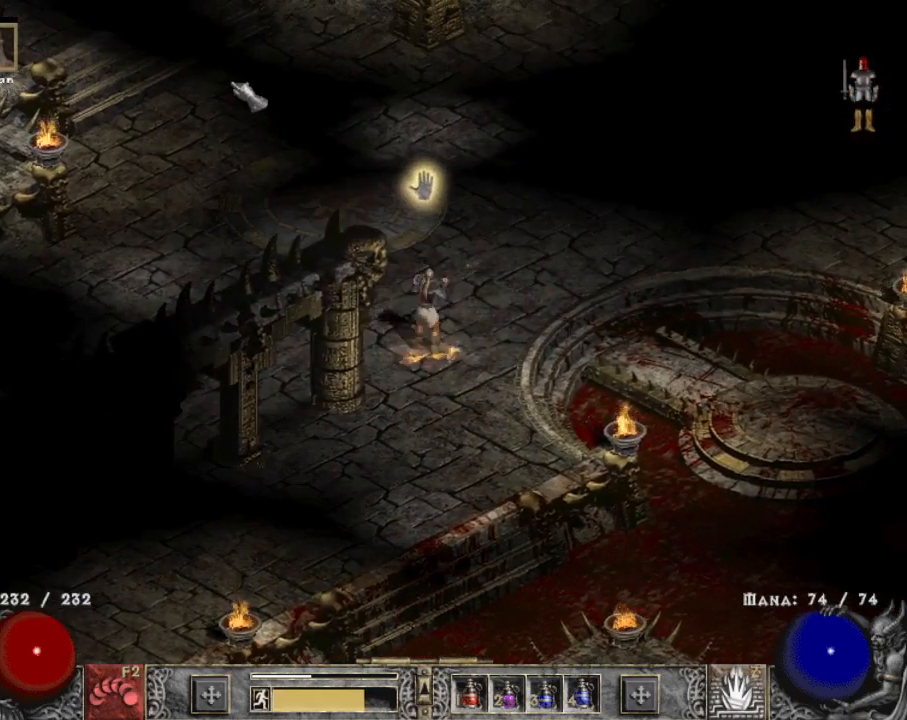
{"keys": [], "mouse": [], "events": [[50, "z", "up"], [150, "mouse_right", "up"], [334, "mouse_left", "down"], [434, "mouse_left", "up"]]}
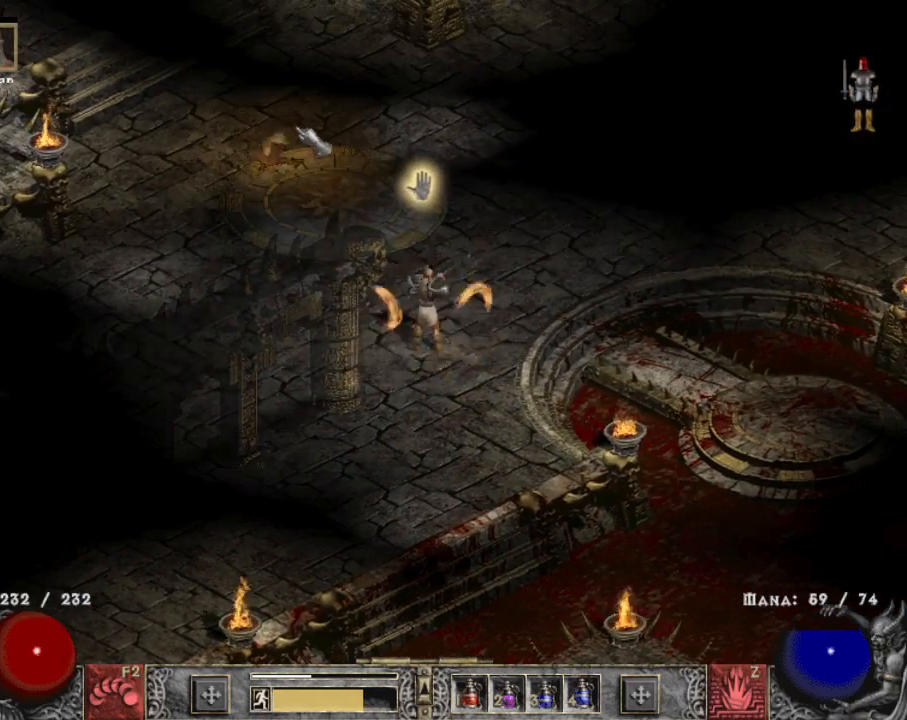
{"keys": [], "mouse": ["left"], "events": [[17, "mouse_left", "down"], [167, "mouse_left", "up"], [200, "mouse_left", "down"], [350, "mouse_left", "up"], [400, "mouse_left", "down"]]}
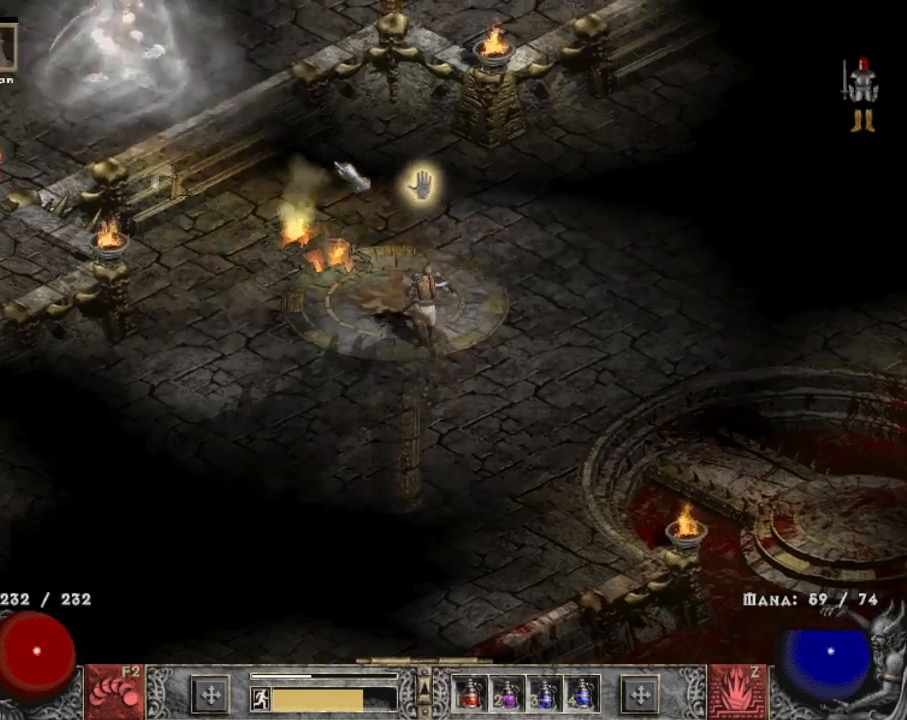
{"keys": [], "mouse": ["left"], "events": [[34, "mouse_left", "up"], [267, "mouse_left", "down"], [417, "mouse_left", "up"], [450, "mouse_left", "down"]]}
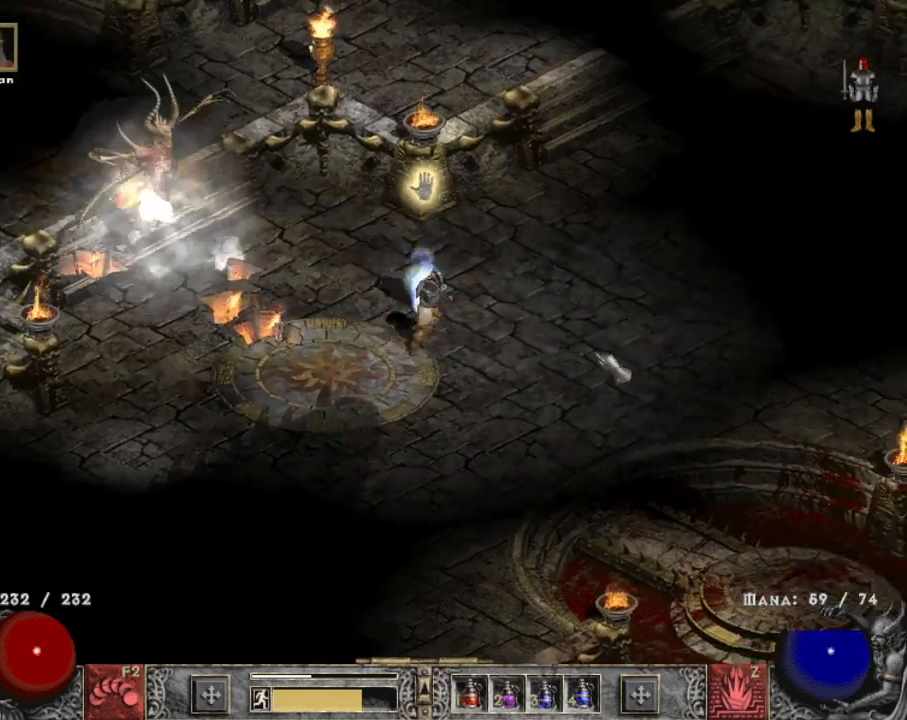
{"keys": [], "mouse": [], "events": [[100, "mouse_left", "up"], [150, "mouse_left", "down"], [300, "mouse_left", "up"]]}
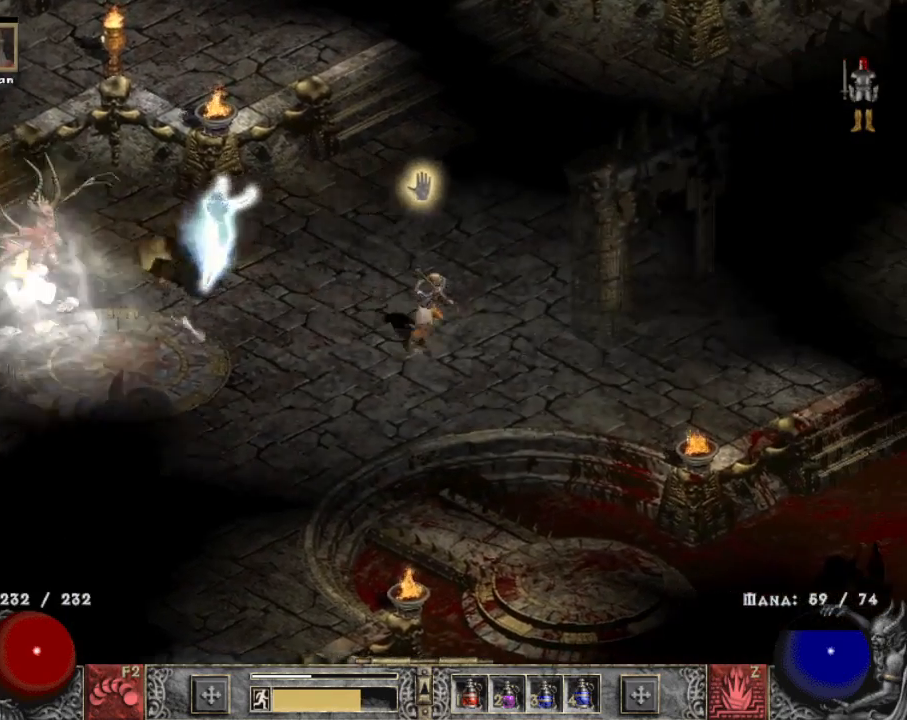
{"keys": [], "mouse": ["right"], "events": [[134, "z", "down"], [217, "mouse_right", "down"], [317, "z", "up"], [367, "mouse_right", "up"], [400, "mouse_right", "down"]]}
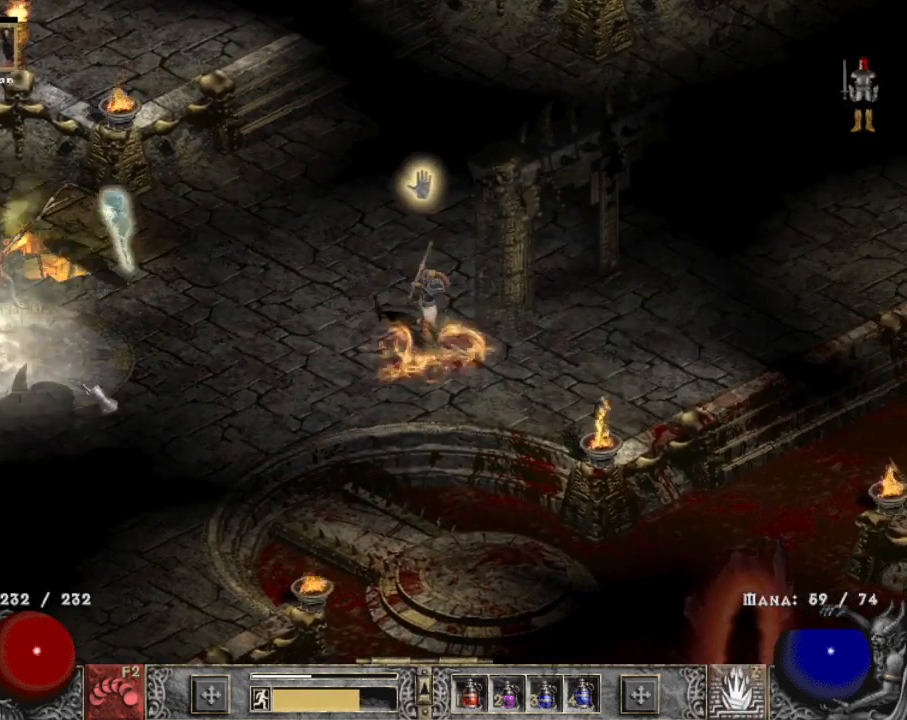
{"keys": [], "mouse": [], "events": [[50, "mouse_right", "up"], [100, "mouse_right", "down"], [234, "mouse_right", "up"], [334, "mouse_left", "down"], [467, "mouse_left", "up"]]}
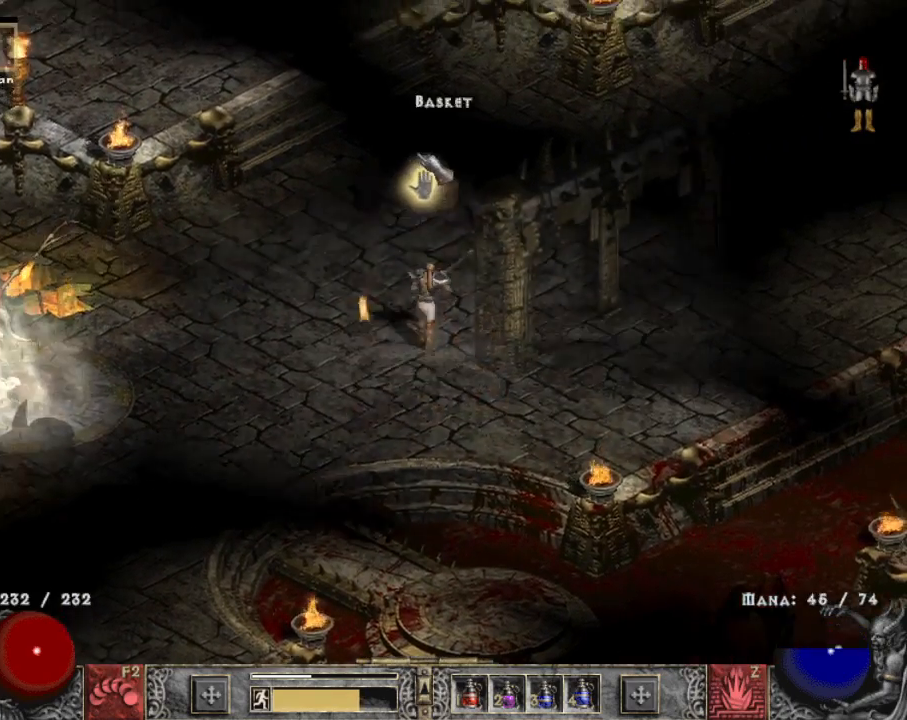
{"keys": [], "mouse": [], "events": [[34, "mouse_left", "down"], [150, "mouse_left", "up"], [200, "mouse_left", "down"], [350, "mouse_left", "up"]]}
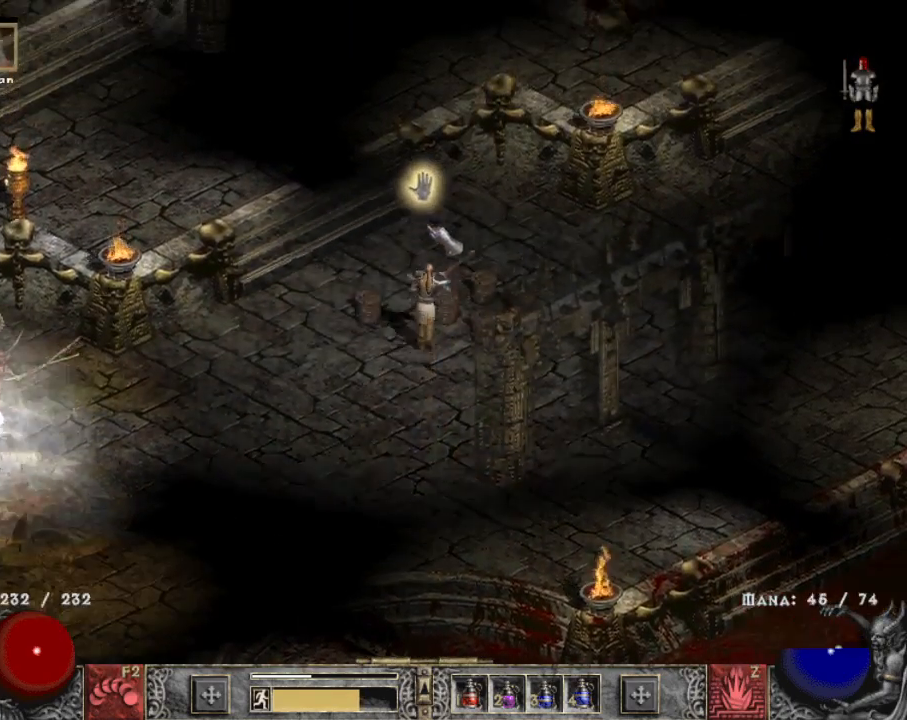
{"keys": [], "mouse": [], "events": []}
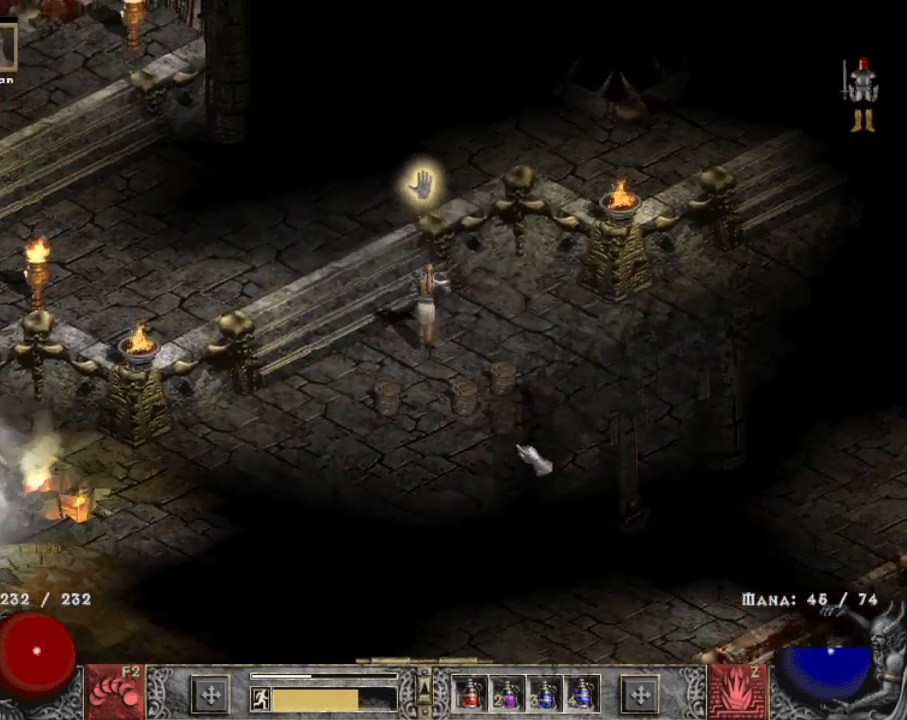
{"keys": ["z"], "mouse": ["right"], "events": [[100, "mouse_left", "down"], [200, "mouse_left", "up"], [250, "mouse_left", "down"], [334, "mouse_left", "up"], [417, "z", "down"], [467, "mouse_right", "down"]]}
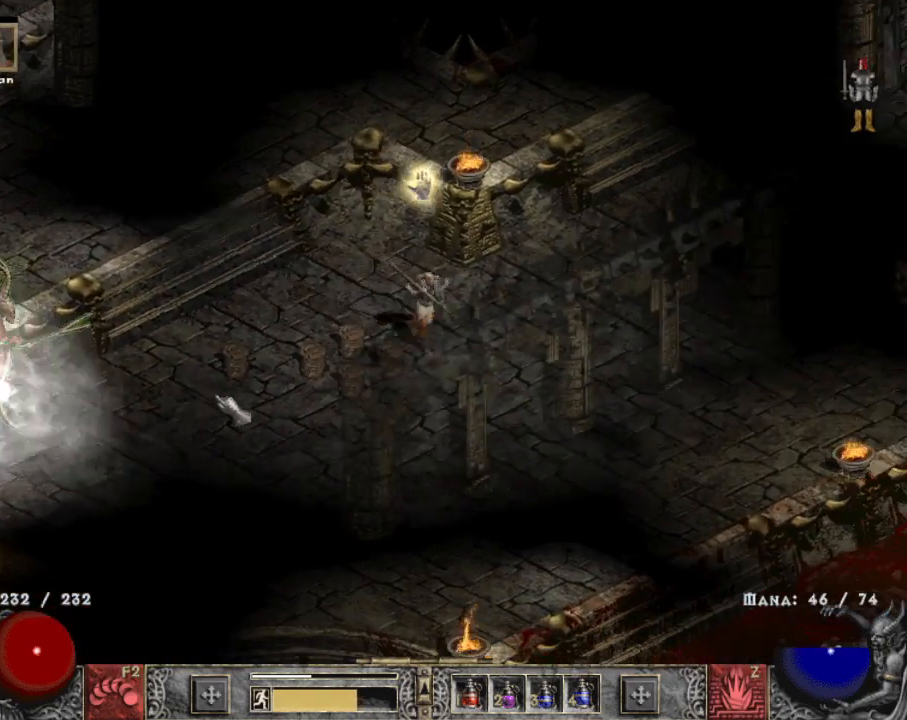
{"keys": [], "mouse": ["left"], "events": [[67, "mouse_right", "up"], [67, "z", "up"], [117, "mouse_right", "down"], [250, "mouse_right", "up"], [484, "mouse_left", "down"]]}